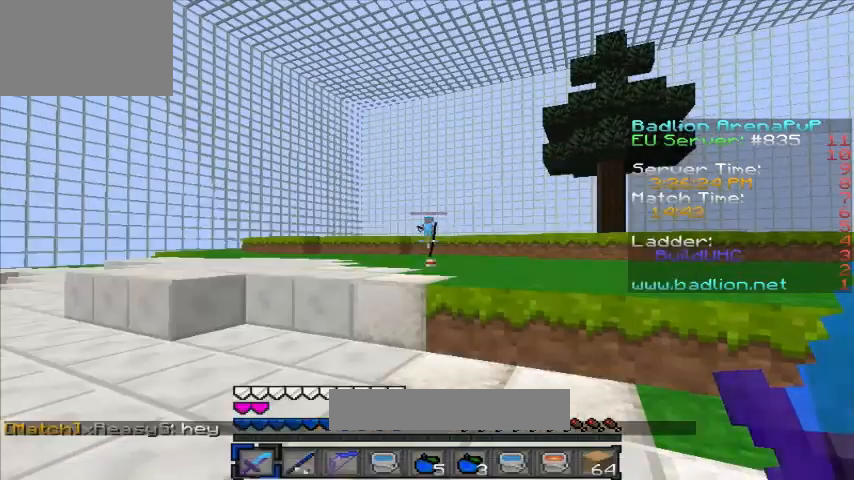
Gameplay with keyboard; each line is a JSON object with the keys held at the frame after it. "events" lists presses ("down") and releases ("up") of "a", "d", "s" and "w" between this image and that frame as [ms after this image, input, new state], when the widget could be followed in between. No other keys are recorded. Mouse input is not recorded.
{"keys": ["w"], "events": [[40, "w", "down"], [80, "a", "down"], [280, "a", "up"]]}
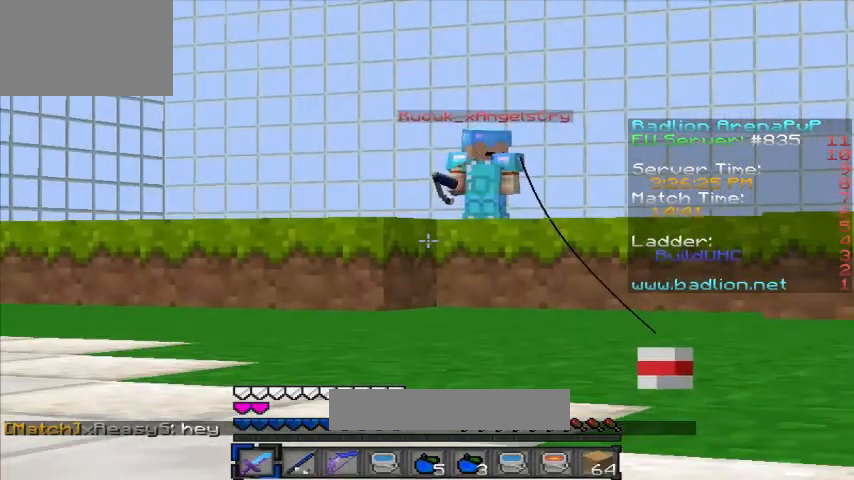
{"keys": ["w"], "events": []}
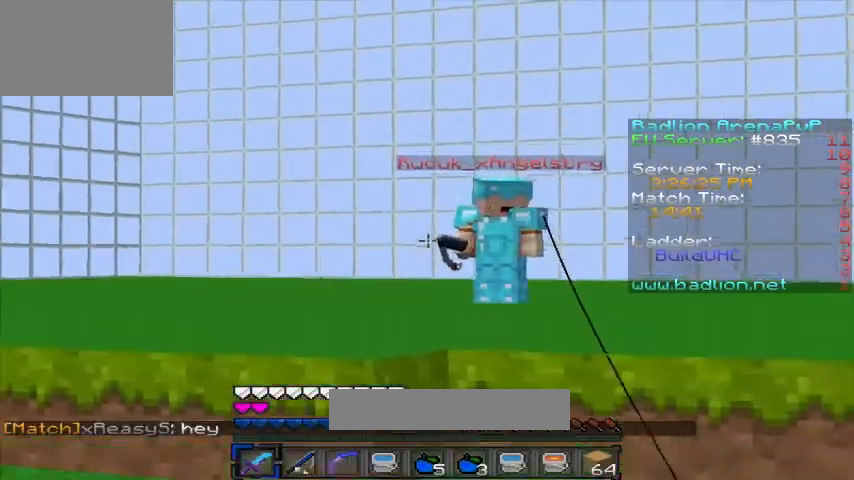
{"keys": [], "events": [[240, "w", "up"]]}
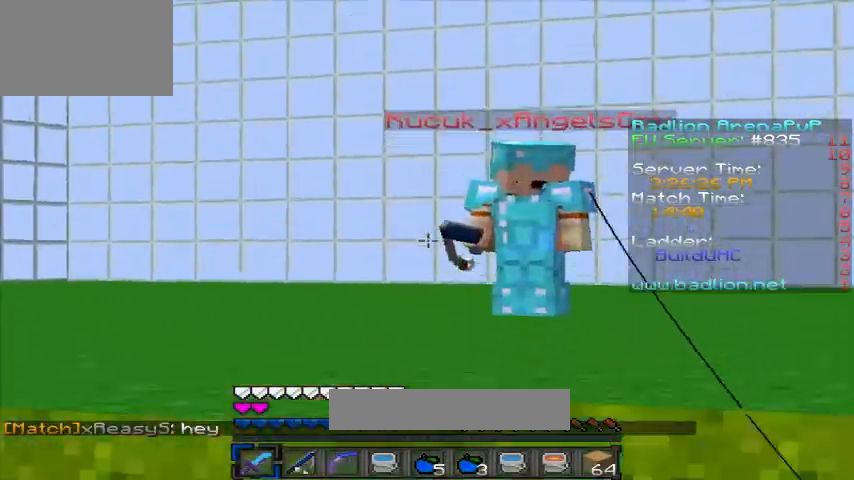
{"keys": ["w"], "events": [[240, "w", "down"]]}
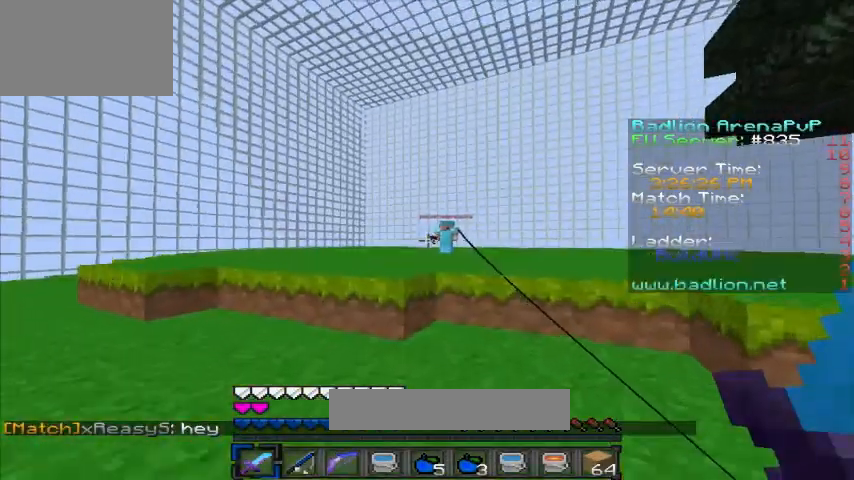
{"keys": ["w"], "events": [[40, "a", "down"], [360, "a", "up"]]}
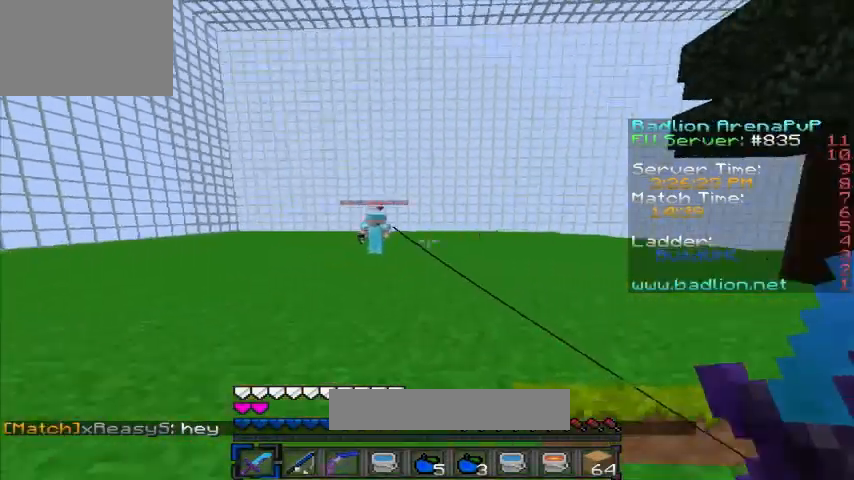
{"keys": ["w"], "events": []}
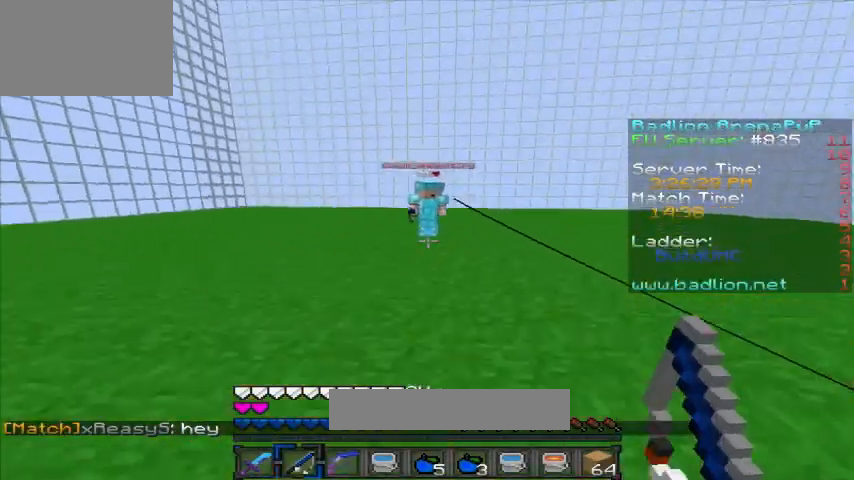
{"keys": ["w"], "events": []}
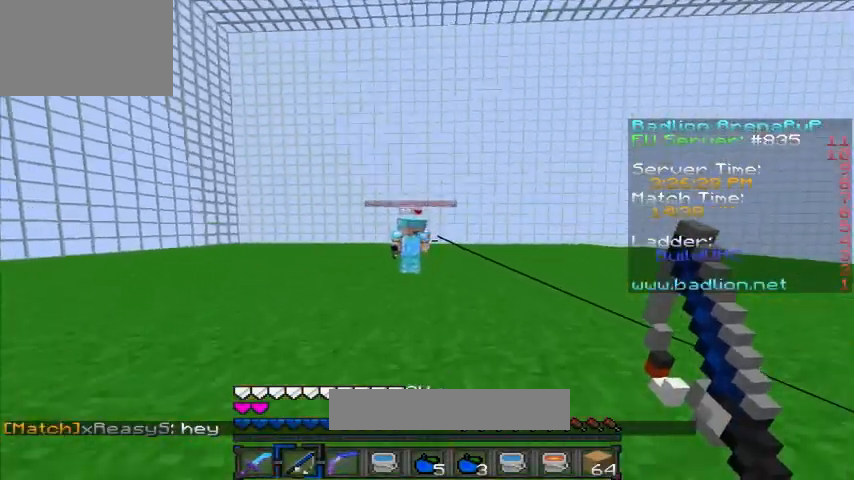
{"keys": ["w"], "events": []}
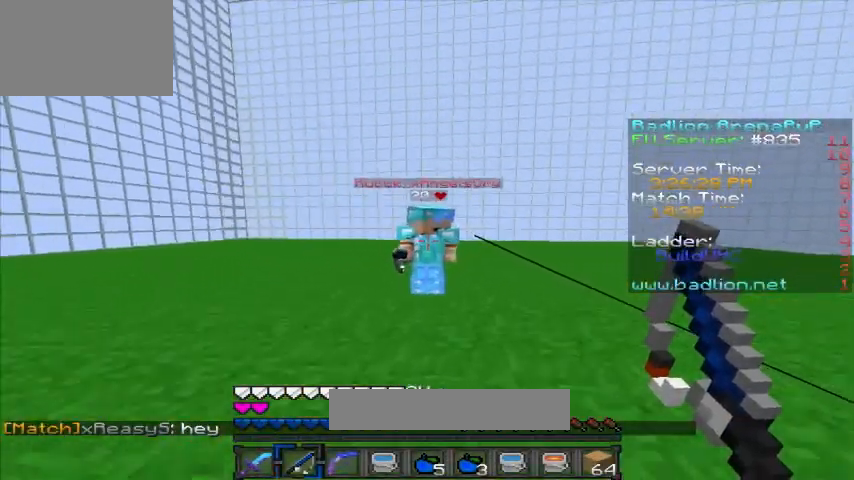
{"keys": ["w"], "events": []}
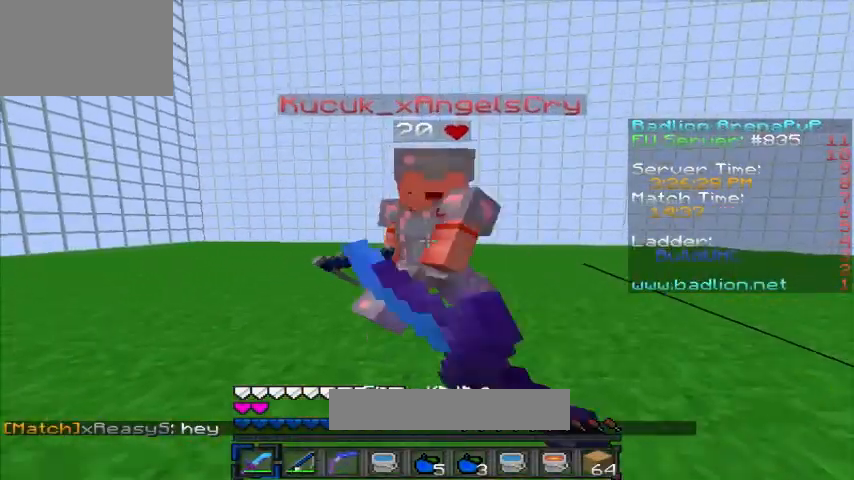
{"keys": ["d", "w"], "events": [[480, "d", "down"]]}
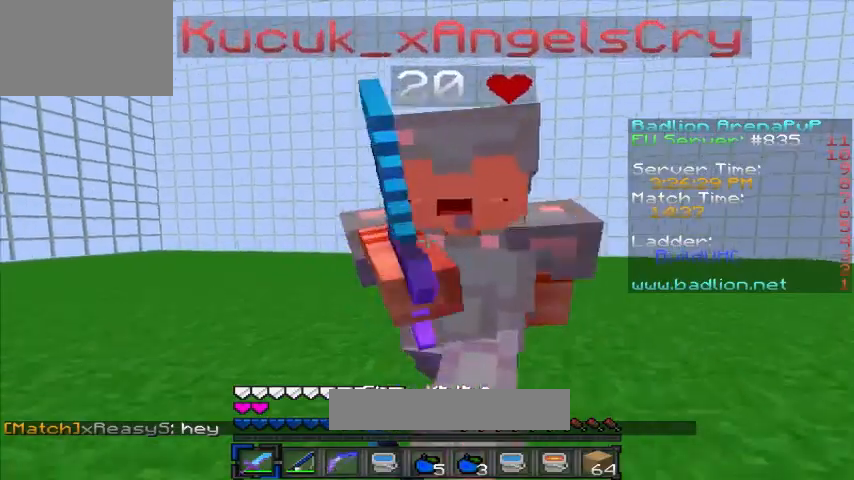
{"keys": ["d", "w"], "events": [[200, "d", "up"], [400, "d", "down"], [440, "d", "up"], [480, "d", "down"]]}
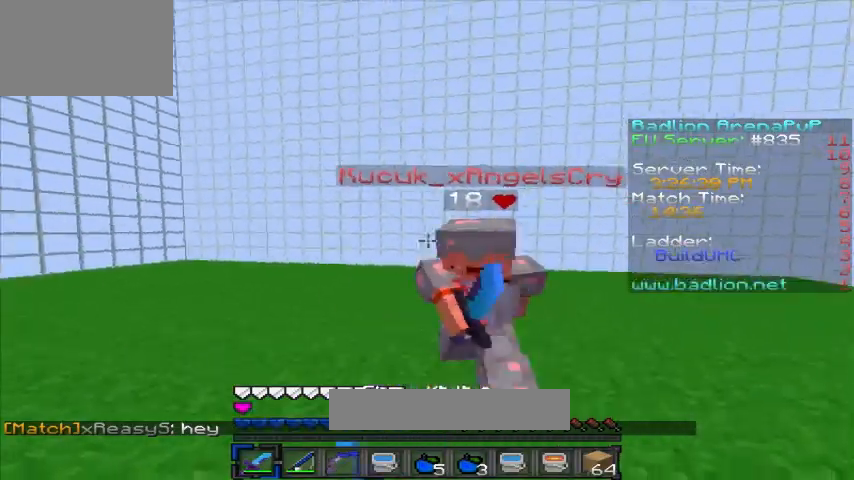
{"keys": ["d", "w"], "events": []}
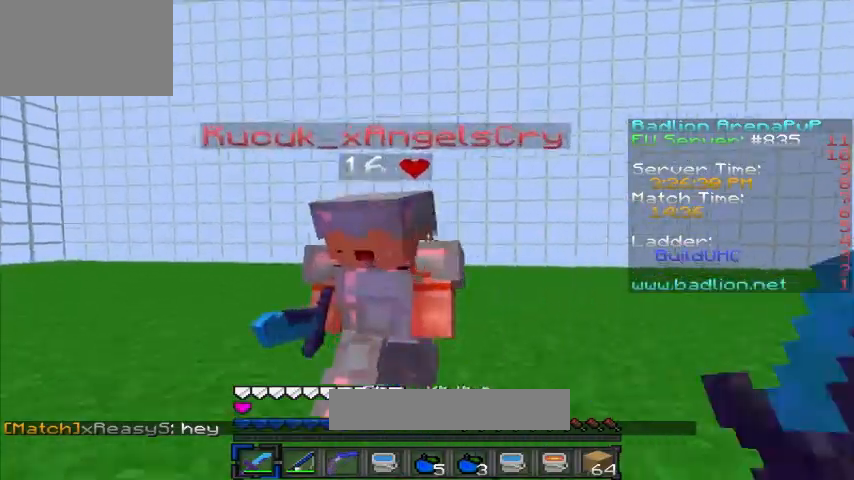
{"keys": ["d", "w"], "events": [[160, "a", "down"], [160, "d", "up"], [320, "a", "up"], [440, "d", "down"]]}
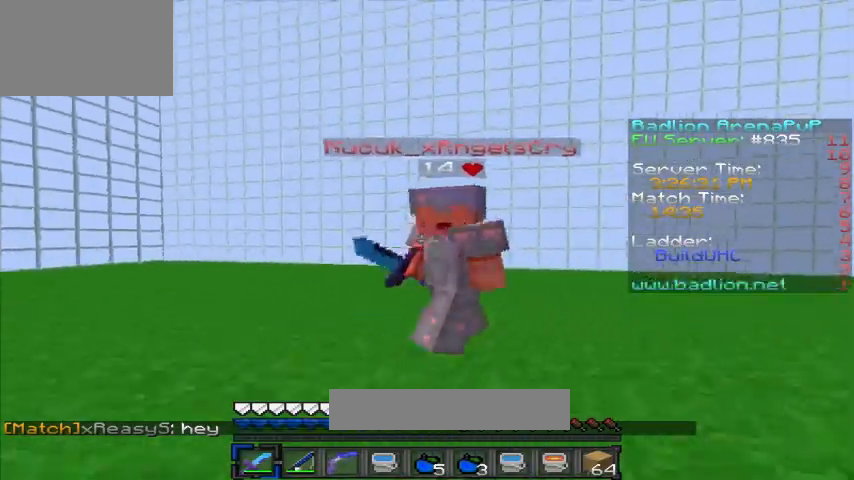
{"keys": ["a", "w"], "events": [[320, "d", "up"], [440, "a", "down"]]}
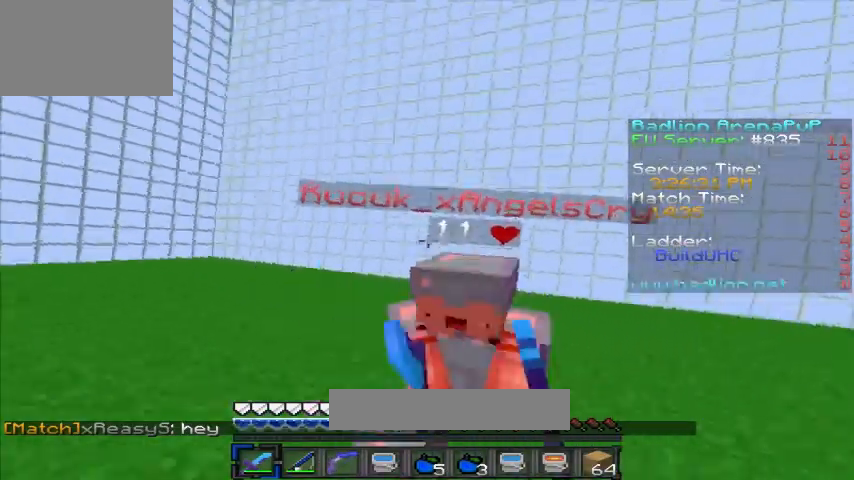
{"keys": ["d", "w"], "events": [[80, "w", "up"], [160, "a", "up"], [200, "w", "down"], [240, "d", "down"]]}
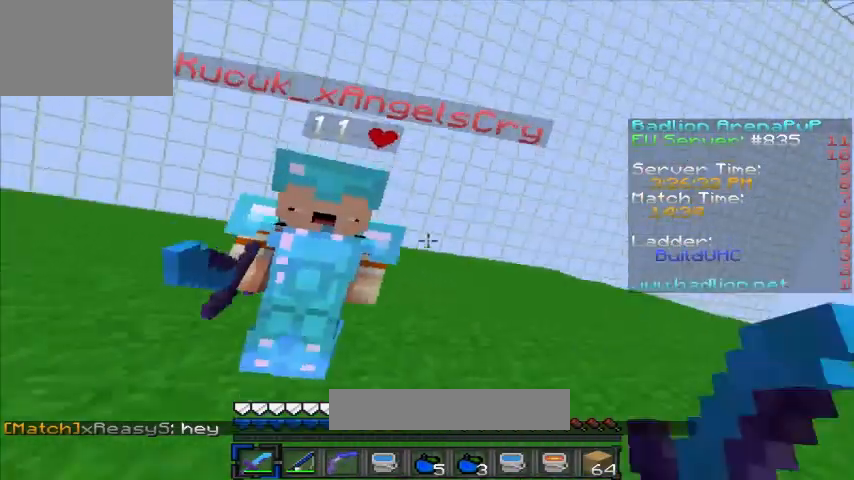
{"keys": ["w"], "events": [[120, "a", "down"], [120, "d", "up"], [360, "a", "up"]]}
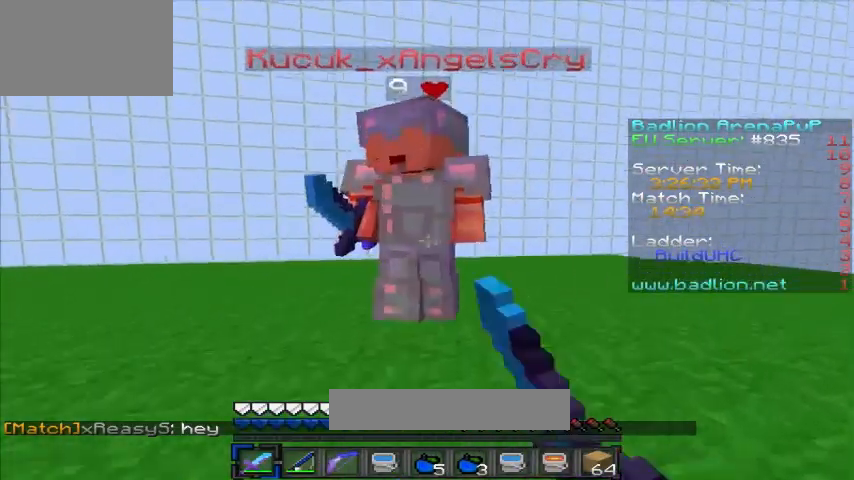
{"keys": [], "events": [[400, "w", "up"]]}